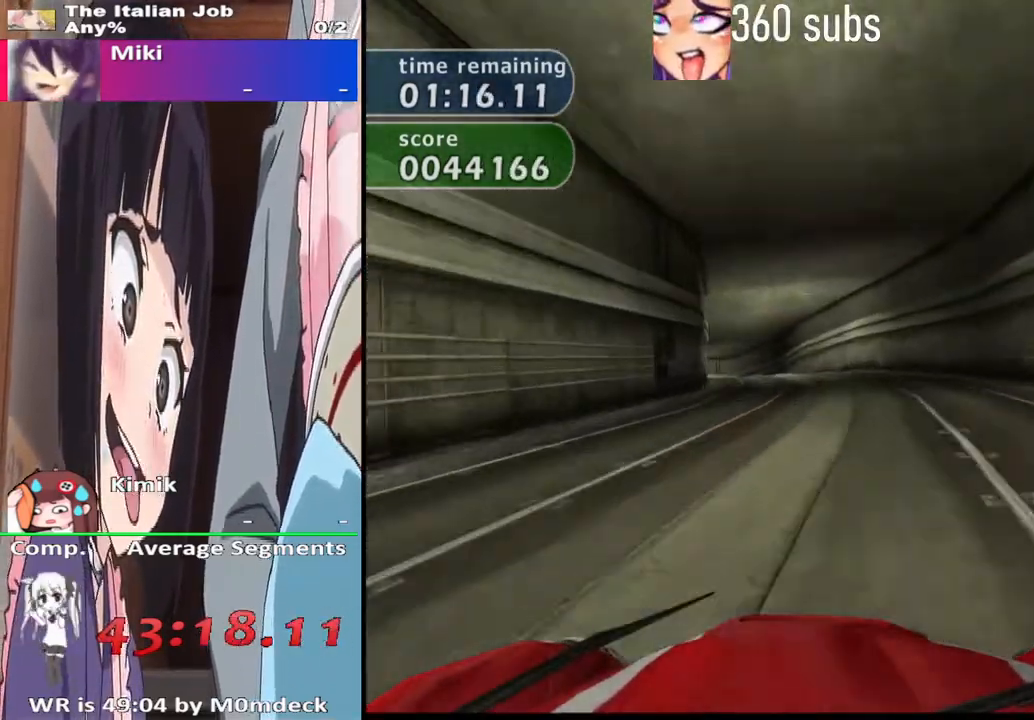
Gameplay with a controller (PlayStation layout); each line is a JSON object with the inputs held at the frame after it. "events" lists button and stick changes between this image and that frame as [ms after this image, input, new state], when the widget could be followed in between.
{"buttons": ["CROSS"], "left_stick": "right", "right_stick": "center", "events": [[300, "left_stick", "left"], [367, "left_stick", "center"], [467, "left_stick", "right"]]}
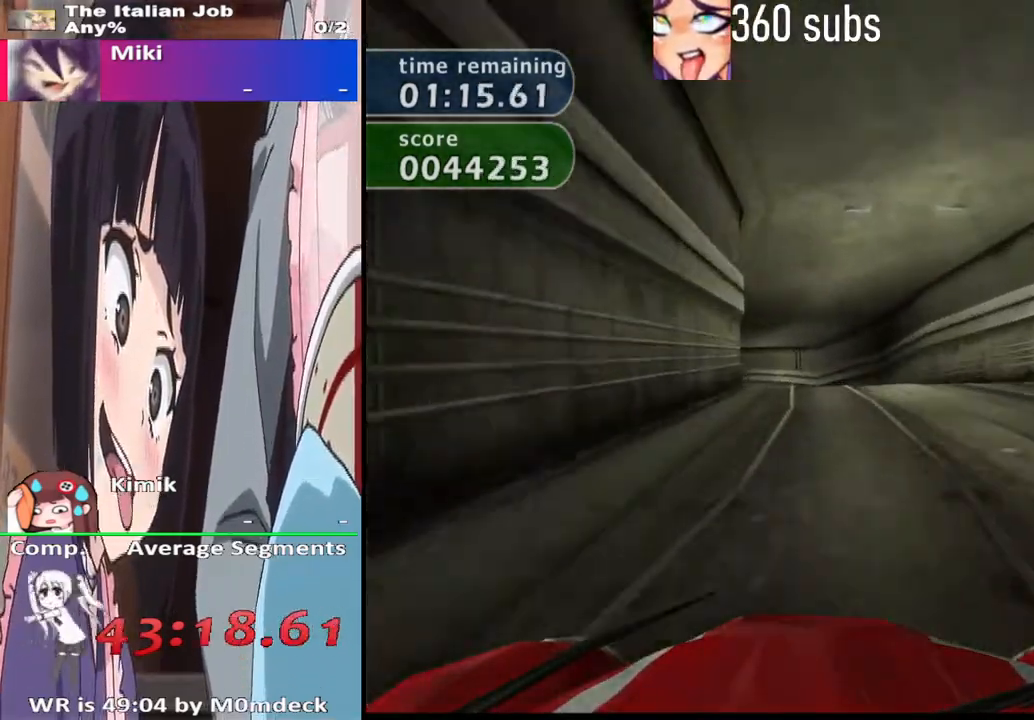
{"buttons": ["CROSS"], "left_stick": "left", "right_stick": "center", "events": [[33, "left_stick", "center"], [133, "left_stick", "left"], [267, "left_stick", "center"], [400, "left_stick", "left"]]}
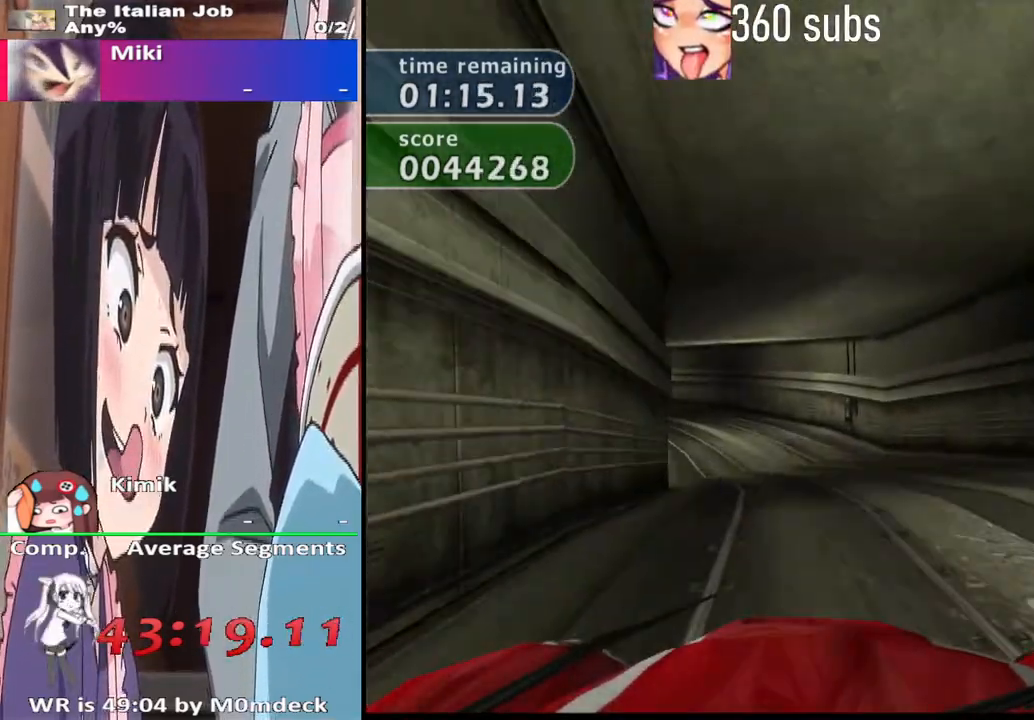
{"buttons": ["CROSS"], "left_stick": "center", "right_stick": "center", "events": [[33, "left_stick", "center"], [233, "left_stick", "left"], [433, "left_stick", "center"]]}
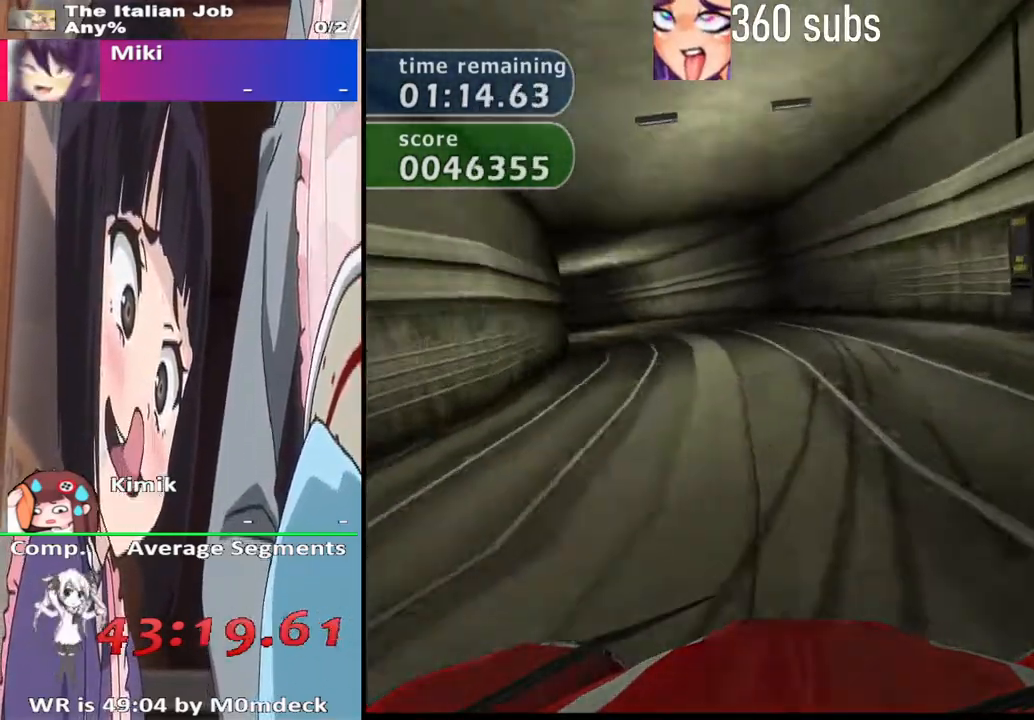
{"buttons": ["CROSS"], "left_stick": "up-left", "right_stick": "center", "events": [[100, "left_stick", "up-left"], [233, "left_stick", "center"], [333, "left_stick", "up-left"]]}
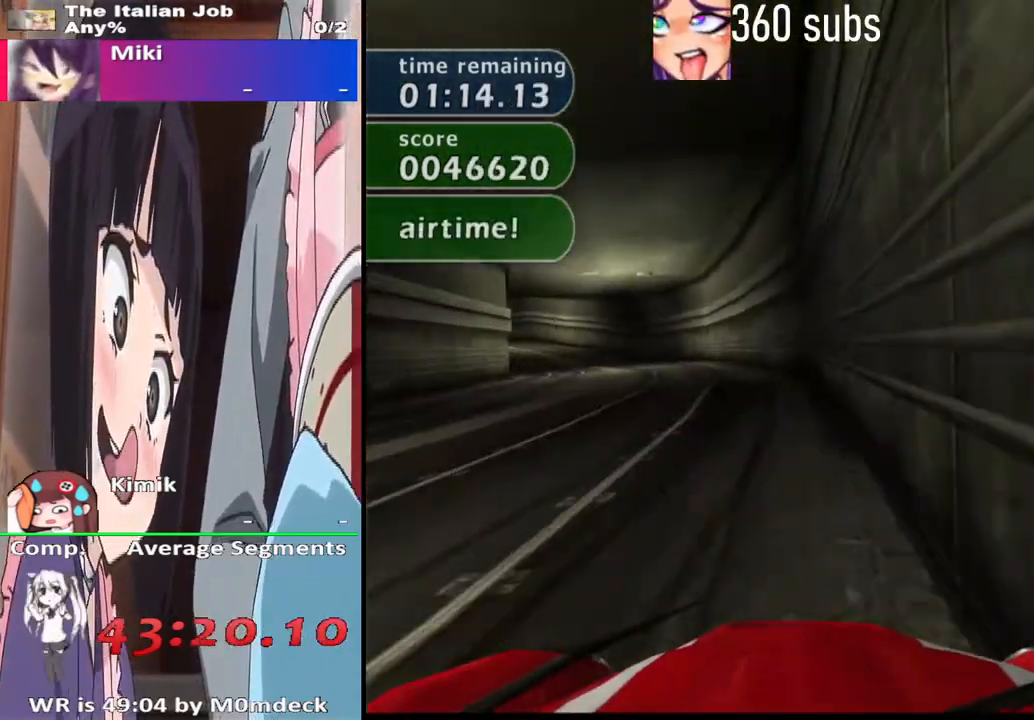
{"buttons": ["CROSS"], "left_stick": "center", "right_stick": "center", "events": [[33, "left_stick", "center"], [133, "left_stick", "left"], [300, "left_stick", "center"]]}
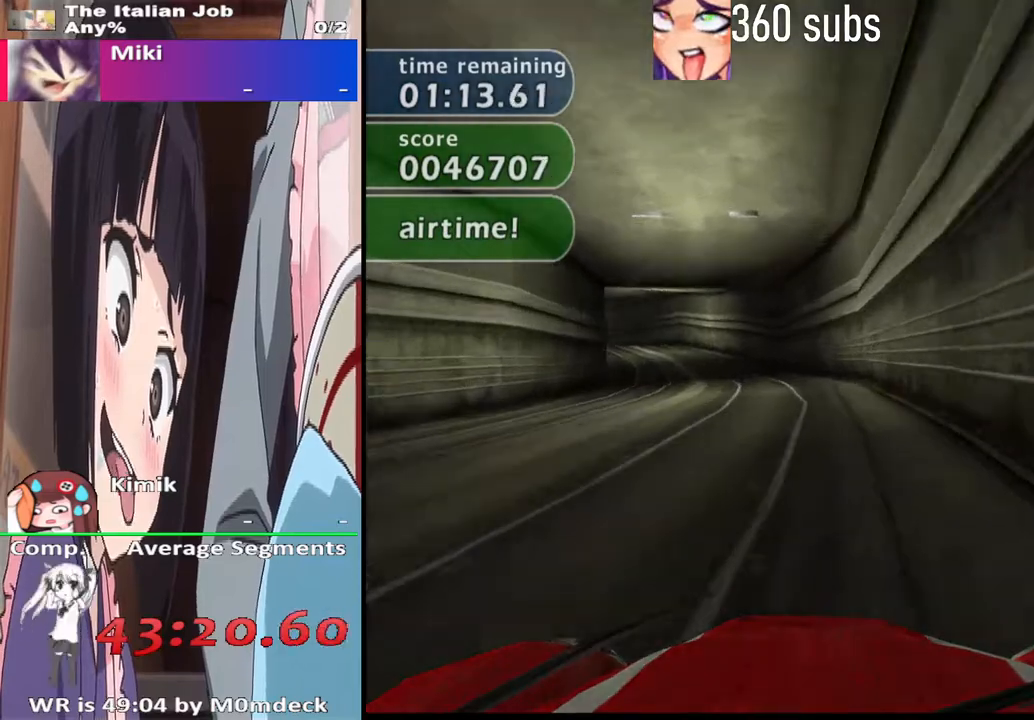
{"buttons": ["CROSS"], "left_stick": "up-left", "right_stick": "center", "events": [[133, "left_stick", "up-left"], [300, "left_stick", "center"], [467, "left_stick", "up-left"]]}
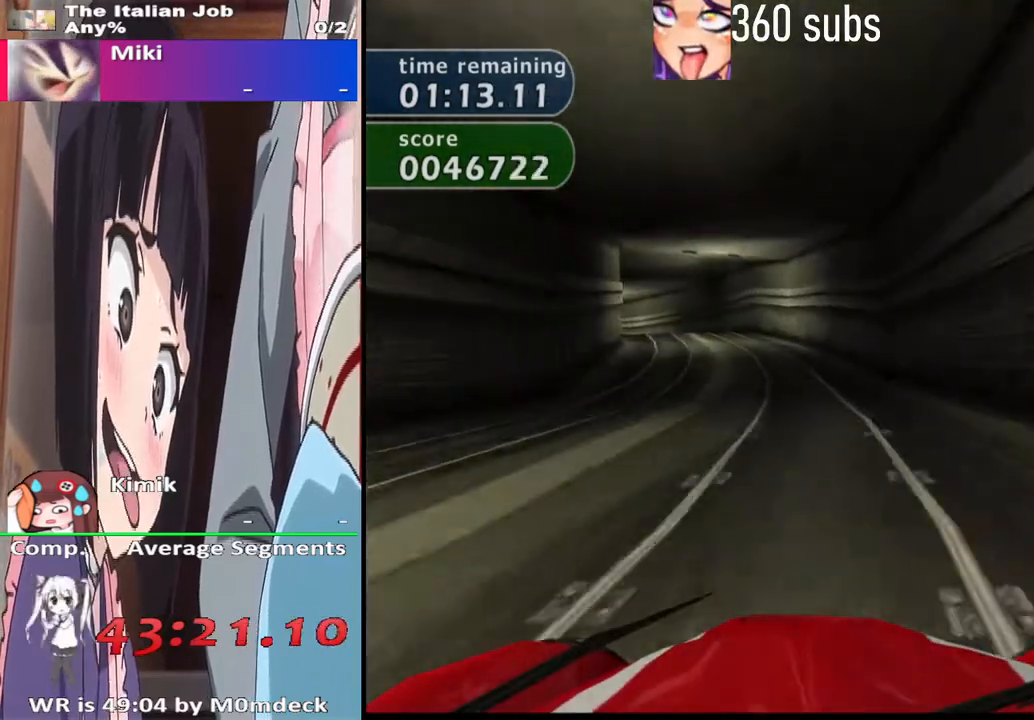
{"buttons": ["CROSS"], "left_stick": "left", "right_stick": "center", "events": [[133, "left_stick", "center"], [433, "left_stick", "left"]]}
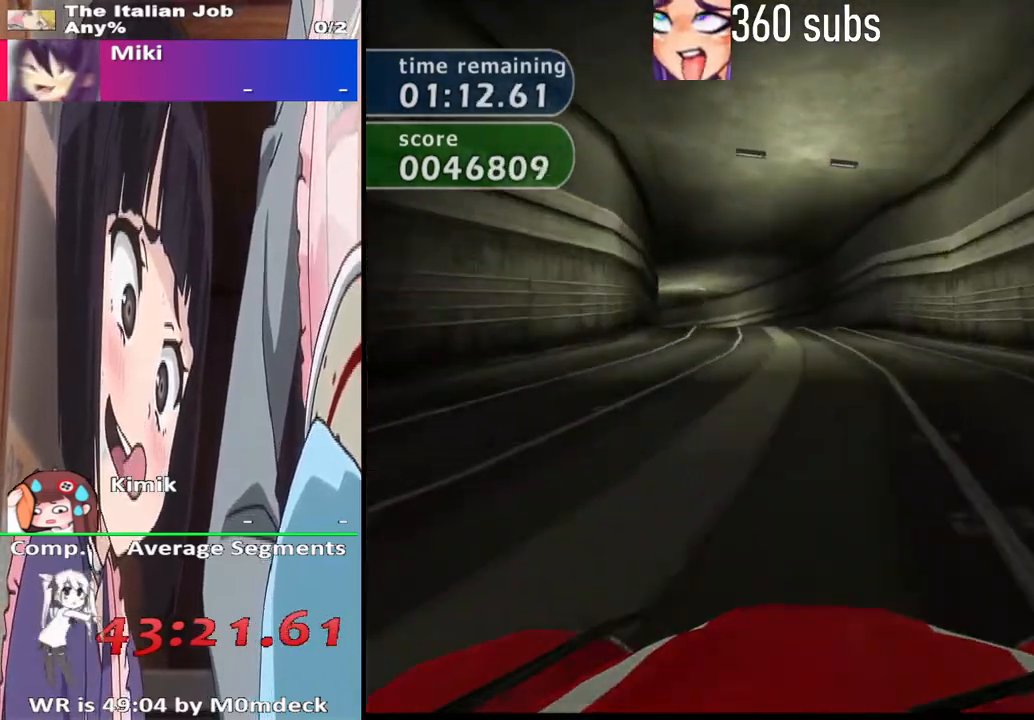
{"buttons": ["CROSS"], "left_stick": "center", "right_stick": "center", "events": [[133, "left_stick", "center"], [333, "left_stick", "up-left"], [467, "left_stick", "center"]]}
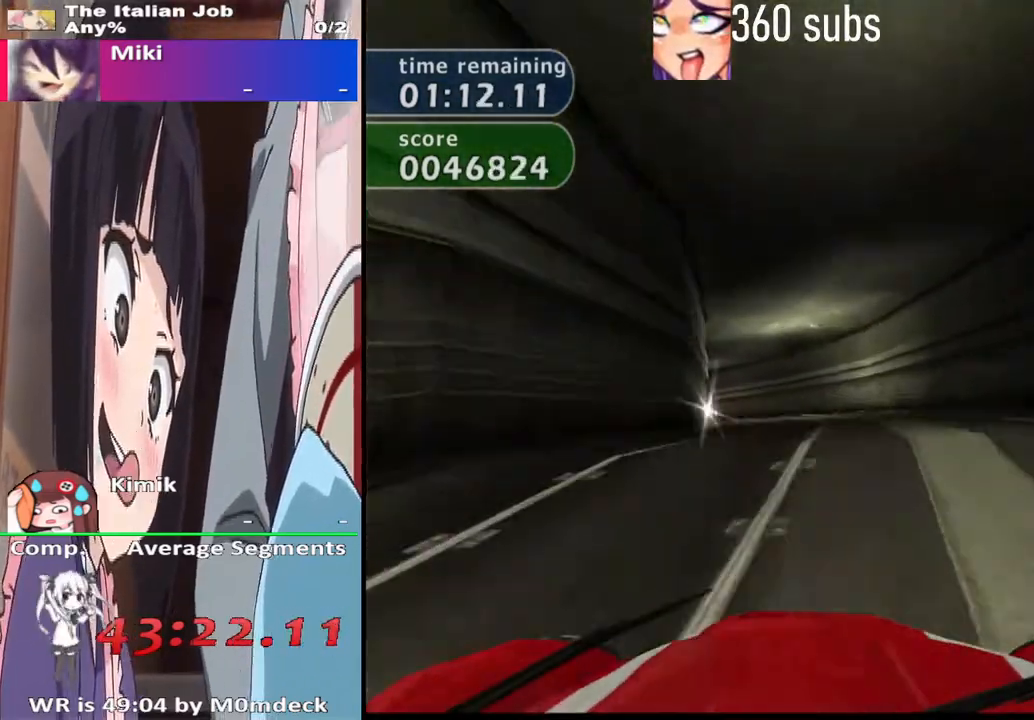
{"buttons": ["CROSS"], "left_stick": "center", "right_stick": "center", "events": []}
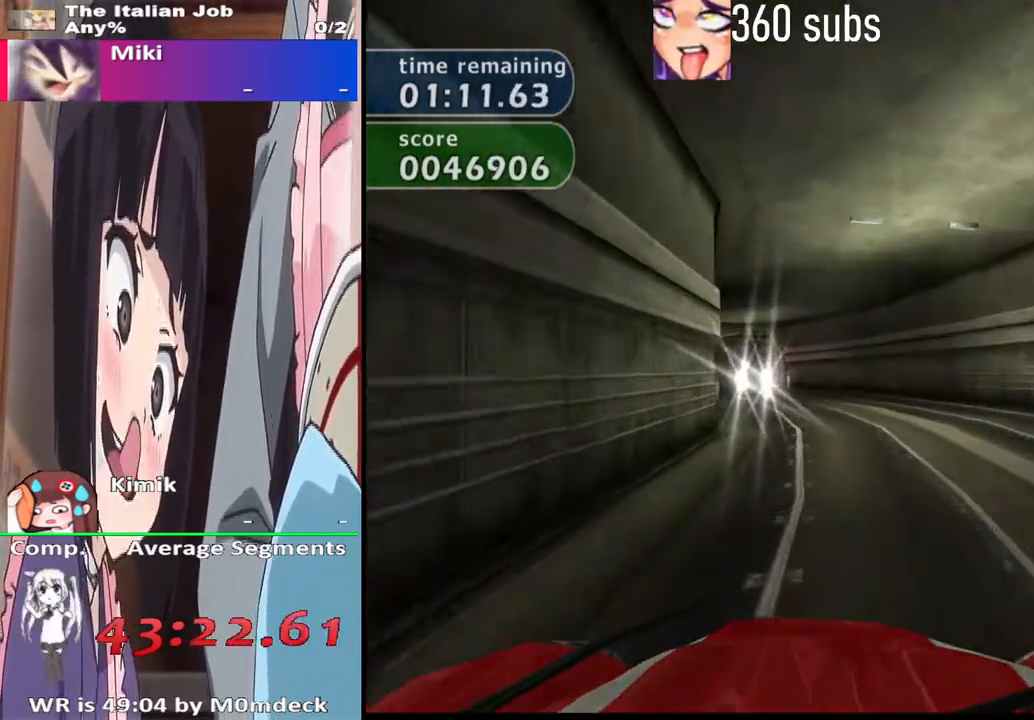
{"buttons": ["CROSS"], "left_stick": "center", "right_stick": "center", "events": []}
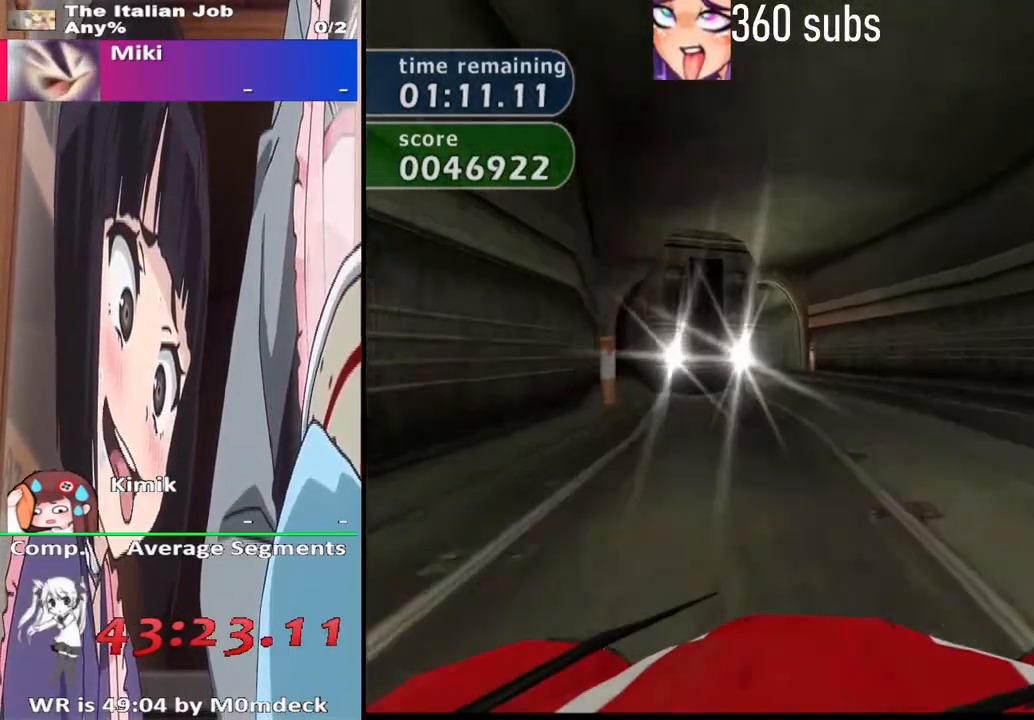
{"buttons": ["CROSS"], "left_stick": "up-left", "right_stick": "center", "events": [[133, "left_stick", "left"], [333, "left_stick", "center"], [467, "left_stick", "up-left"]]}
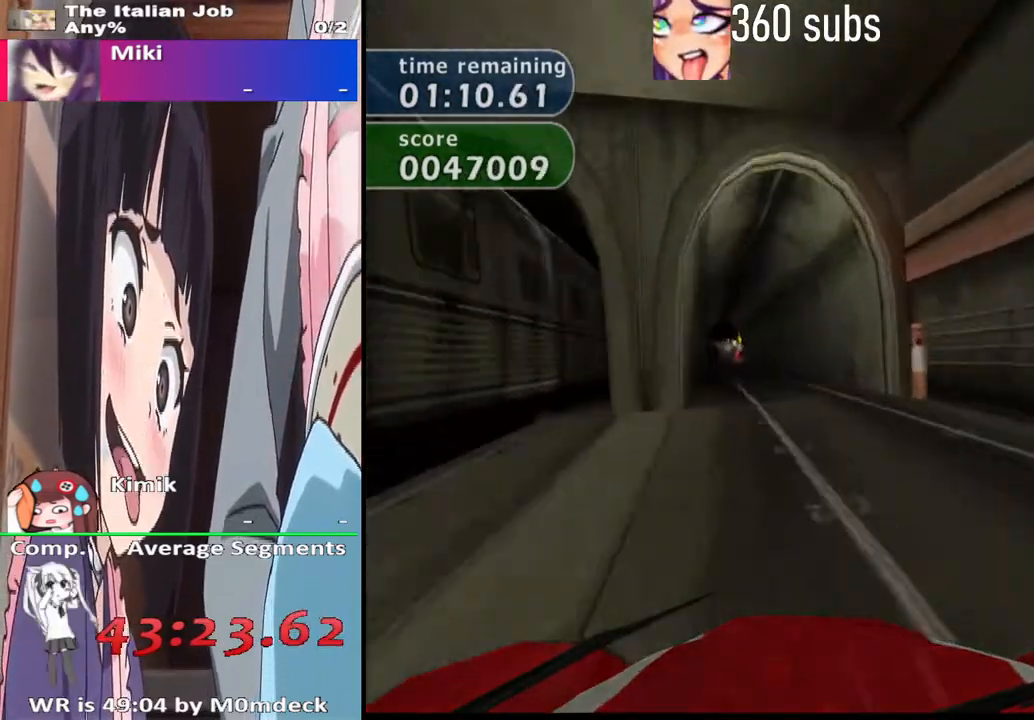
{"buttons": ["CROSS"], "left_stick": "right", "right_stick": "center", "events": [[100, "left_stick", "center"], [500, "left_stick", "right"]]}
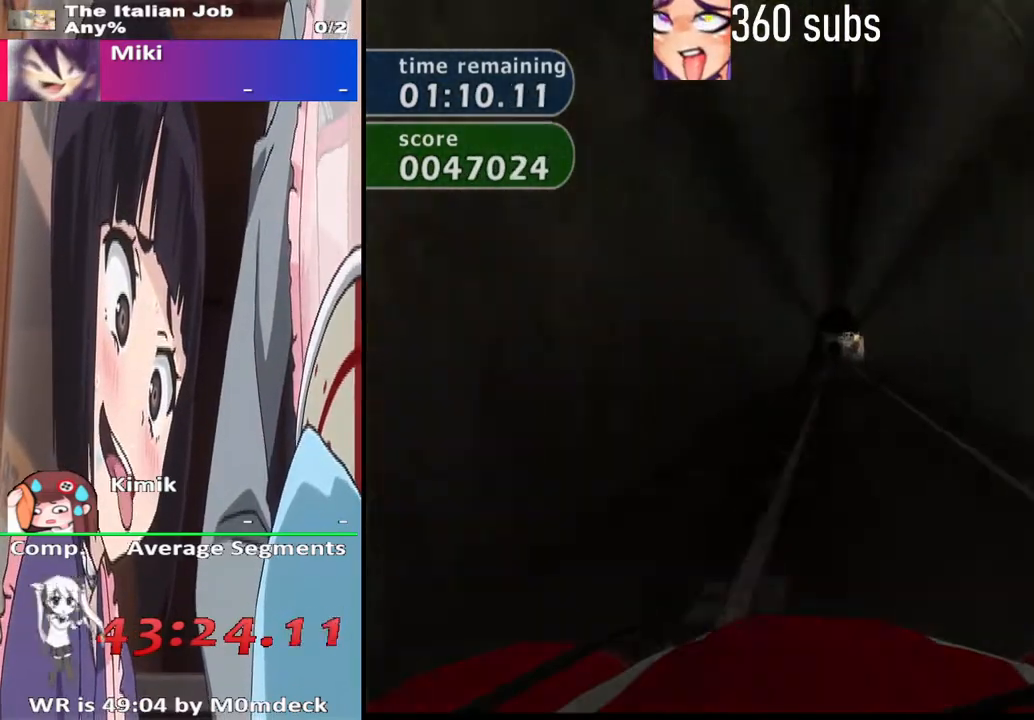
{"buttons": ["CROSS"], "left_stick": "center", "right_stick": "center", "events": [[67, "left_stick", "center"]]}
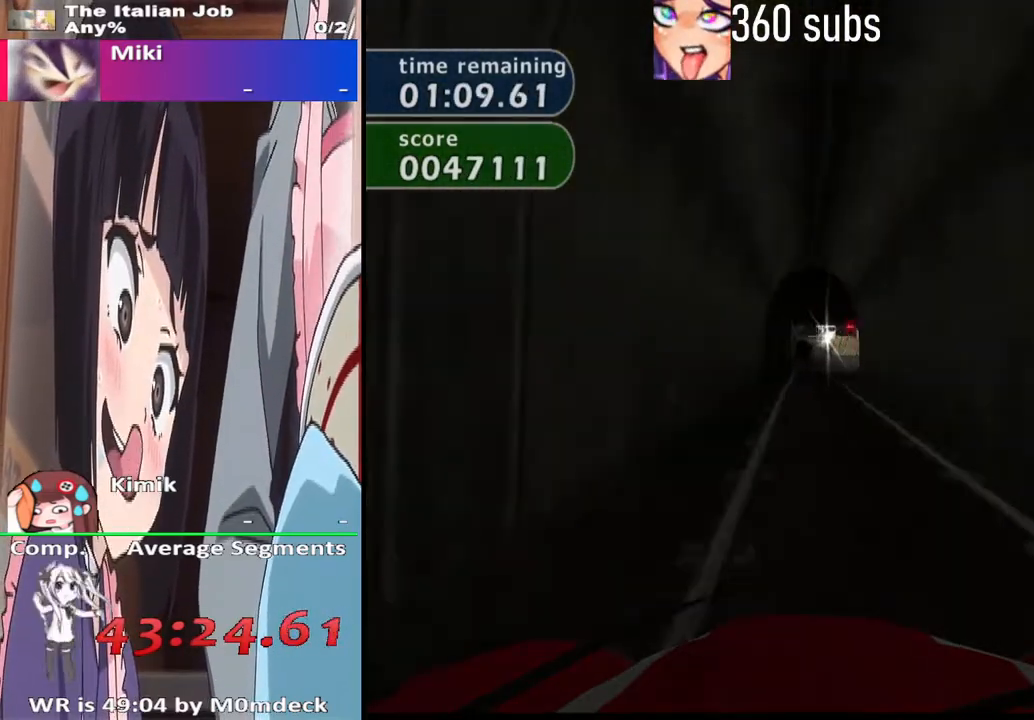
{"buttons": ["CROSS"], "left_stick": "right", "right_stick": "center", "events": [[200, "left_stick", "up-left"], [300, "left_stick", "center"], [500, "left_stick", "right"]]}
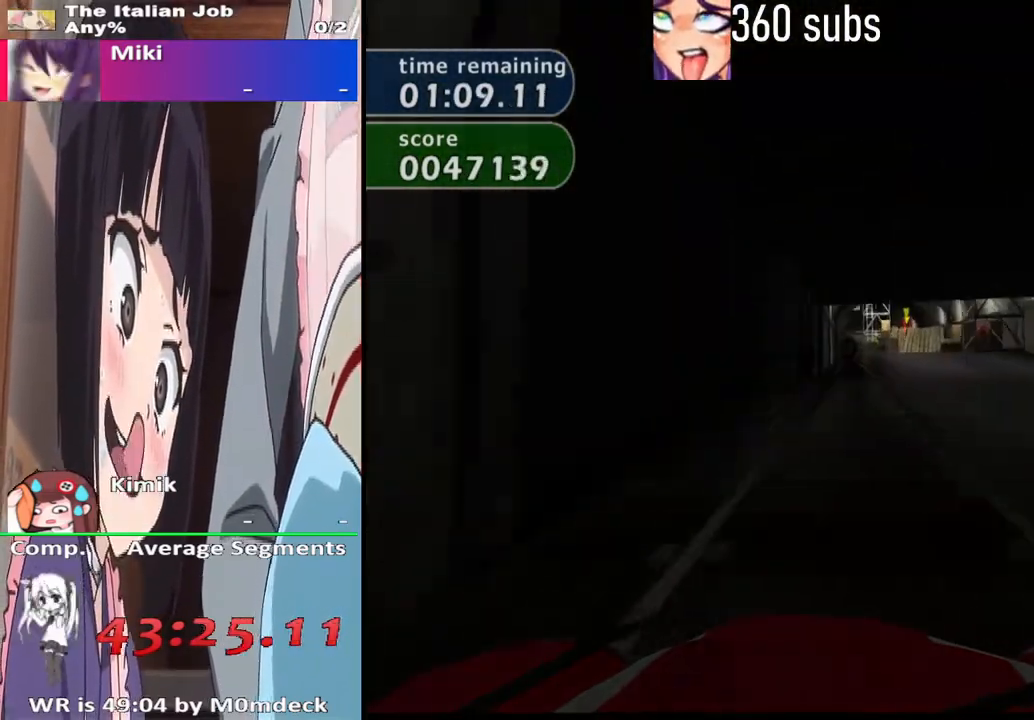
{"buttons": ["CROSS"], "left_stick": "center", "right_stick": "center", "events": [[233, "left_stick", "center"], [433, "left_stick", "right"], [500, "left_stick", "center"]]}
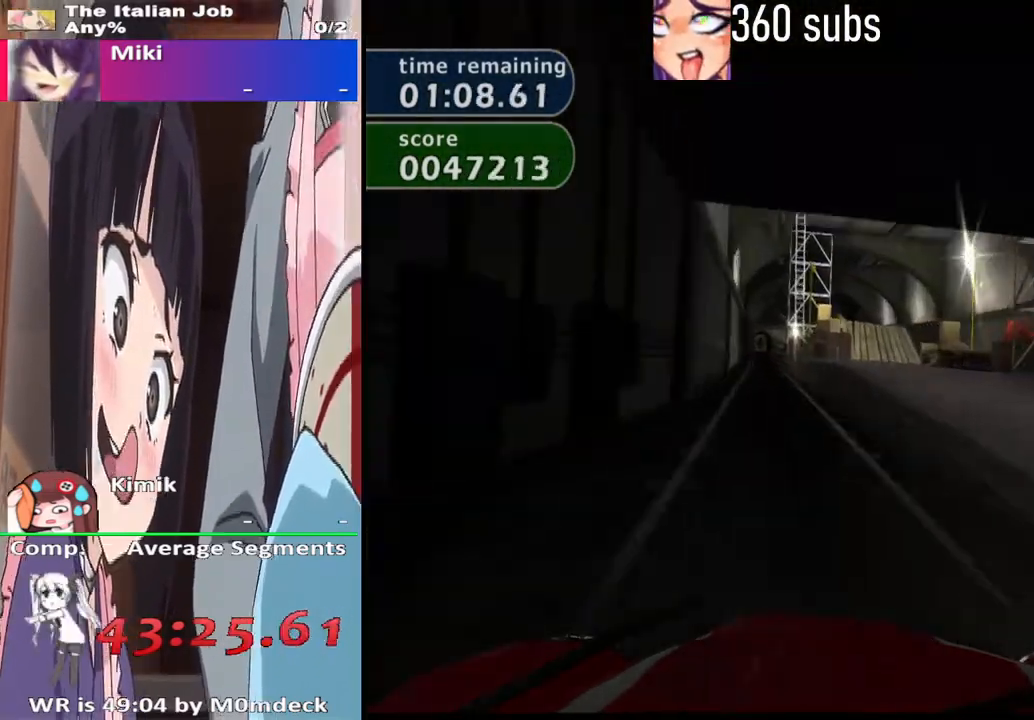
{"buttons": ["CROSS"], "left_stick": "right", "right_stick": "center", "events": [[67, "left_stick", "up-left"], [267, "left_stick", "center"], [400, "left_stick", "right"]]}
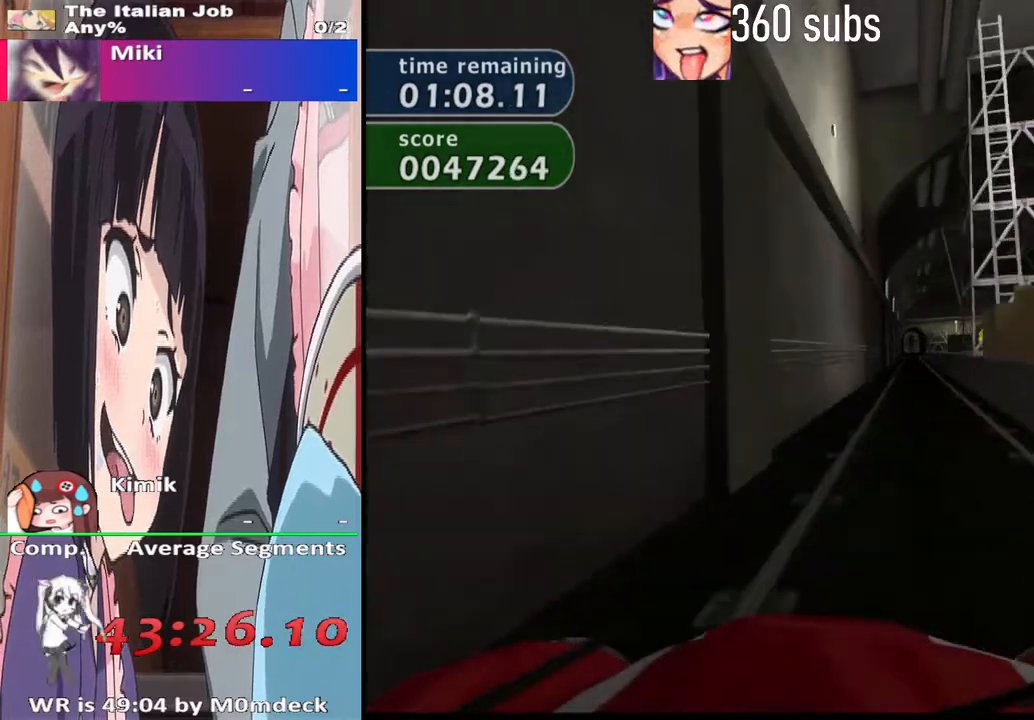
{"buttons": ["CROSS"], "left_stick": "center", "right_stick": "center", "events": [[100, "left_stick", "center"]]}
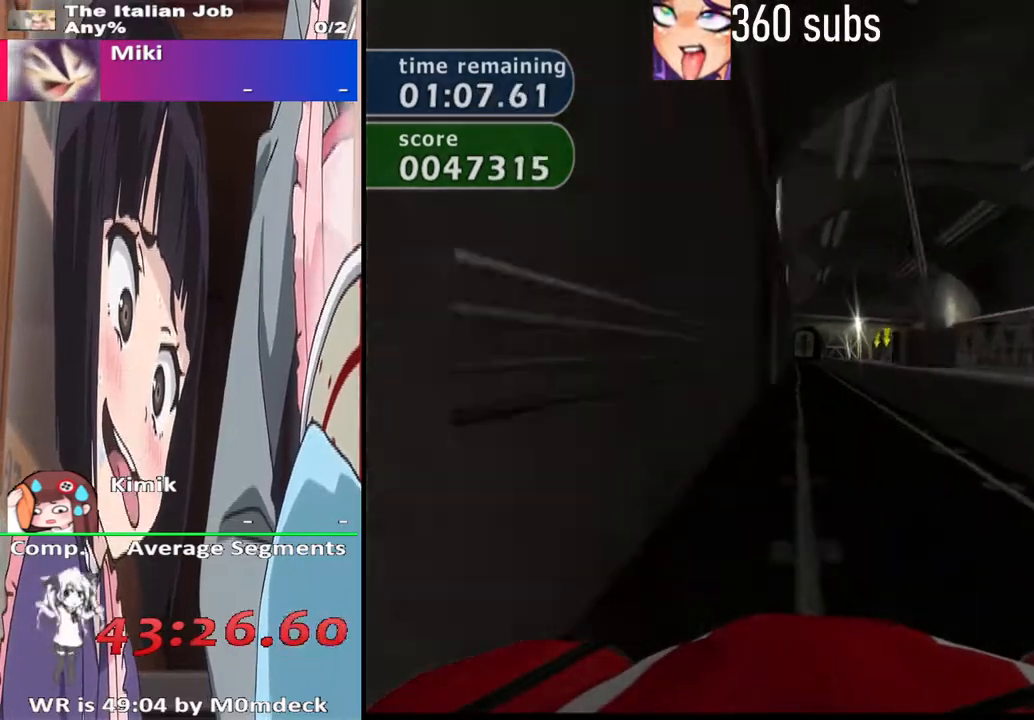
{"buttons": ["CROSS"], "left_stick": "center", "right_stick": "center", "events": [[167, "left_stick", "up-left"], [300, "left_stick", "center"]]}
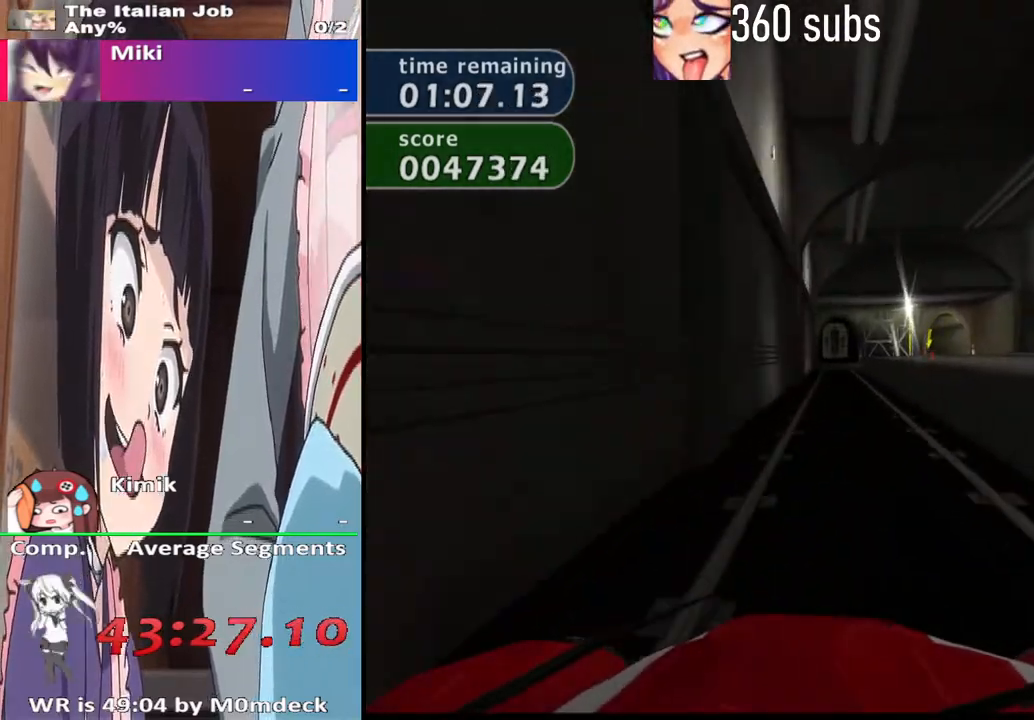
{"buttons": ["CROSS"], "left_stick": "right", "right_stick": "center", "events": [[300, "left_stick", "right"]]}
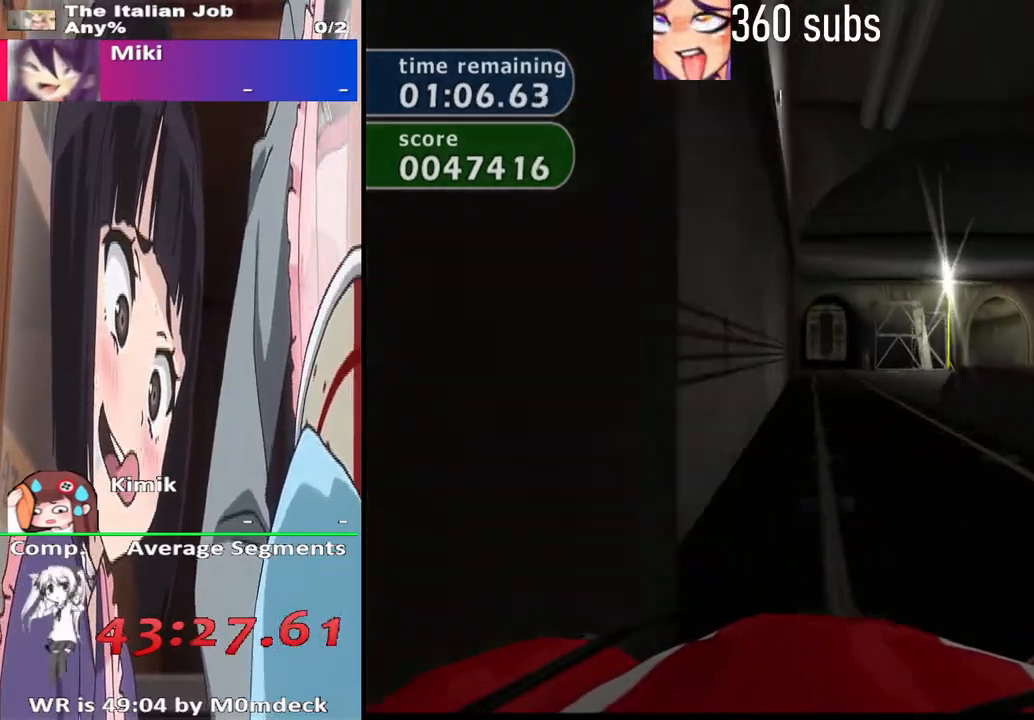
{"buttons": [], "left_stick": "right", "right_stick": "center", "events": [[100, "CROSS", "up"], [267, "CROSS", "down"], [400, "CROSS", "up"]]}
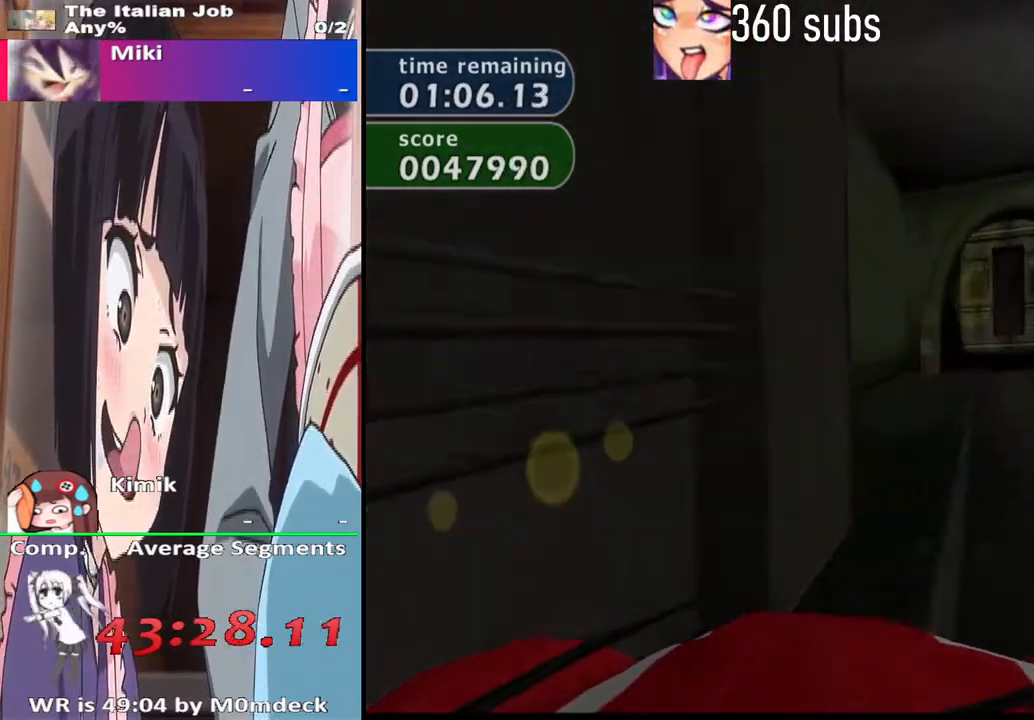
{"buttons": [], "left_stick": "center", "right_stick": "center", "events": [[167, "START", "down"], [233, "left_stick", "center"], [300, "START", "up"]]}
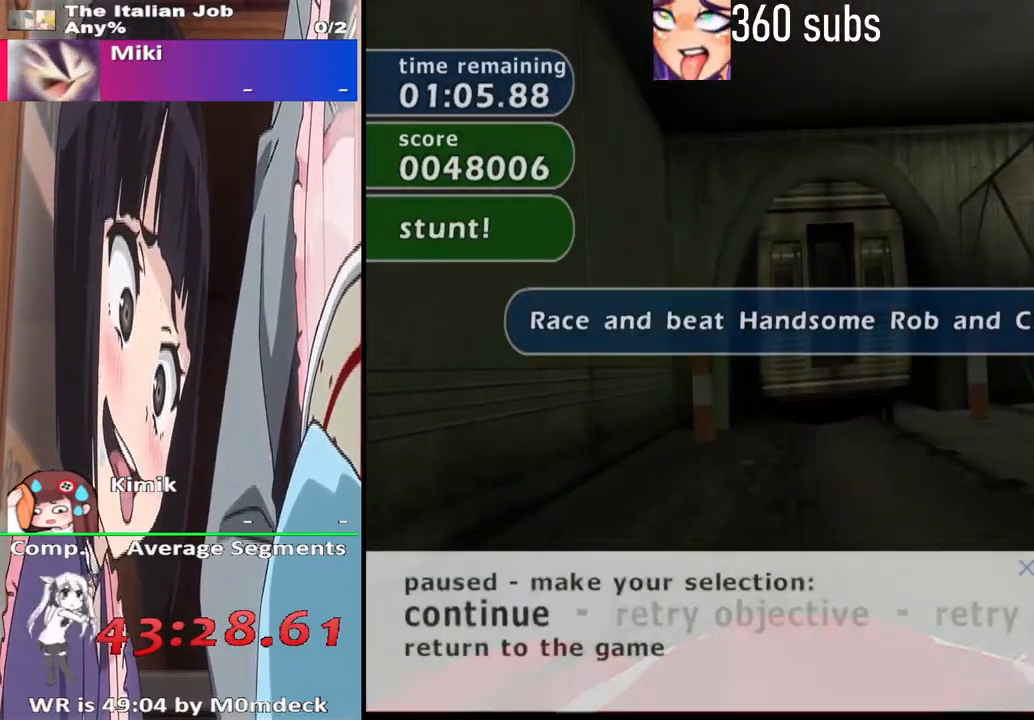
{"buttons": ["CROSS"], "left_stick": "center", "right_stick": "center", "events": [[200, "DPAD_RIGHT", "down"], [333, "DPAD_RIGHT", "up"], [433, "CROSS", "down"]]}
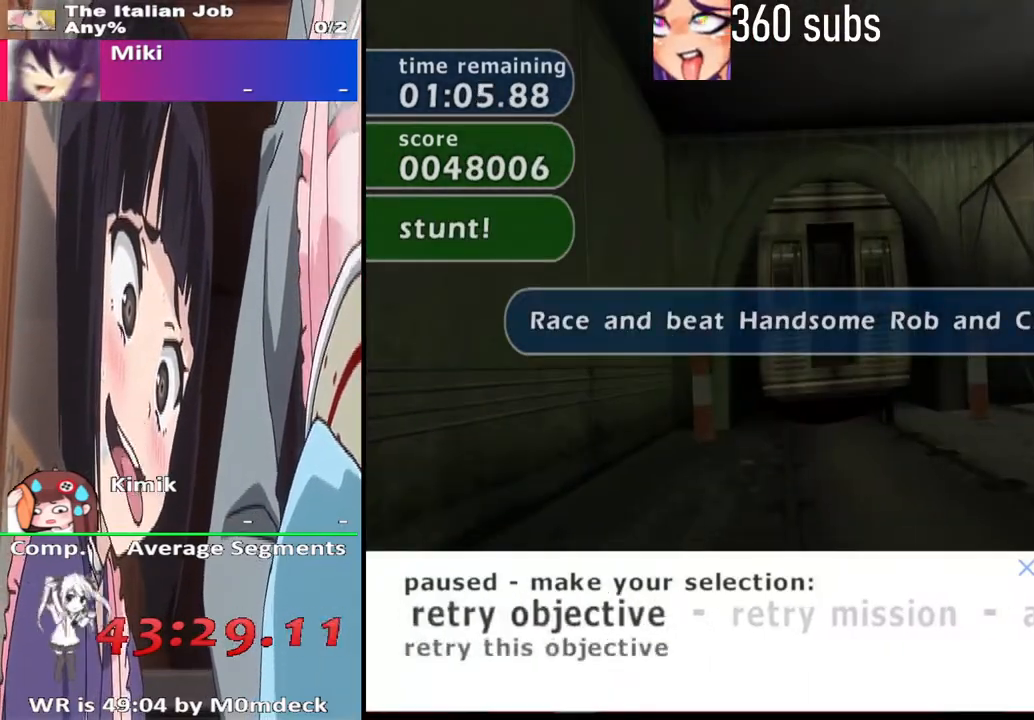
{"buttons": [], "left_stick": "center", "right_stick": "center", "events": [[100, "CROSS", "up"], [267, "DPAD_RIGHT", "down"], [367, "DPAD_RIGHT", "up"]]}
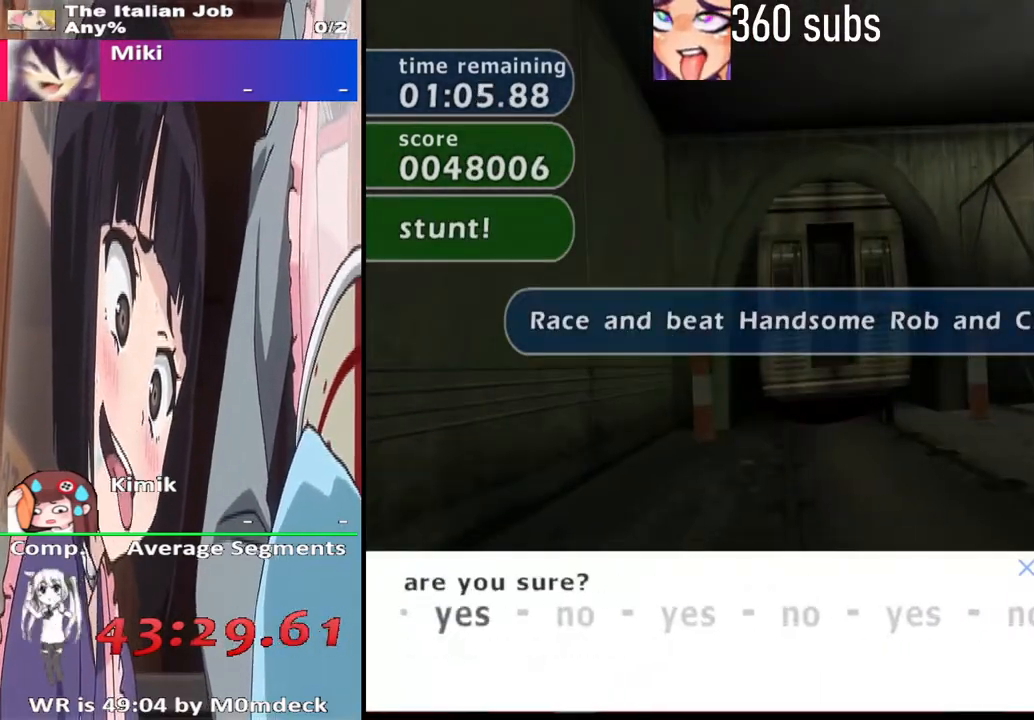
{"buttons": [], "left_stick": "center", "right_stick": "center", "events": [[267, "CROSS", "down"], [400, "CROSS", "up"]]}
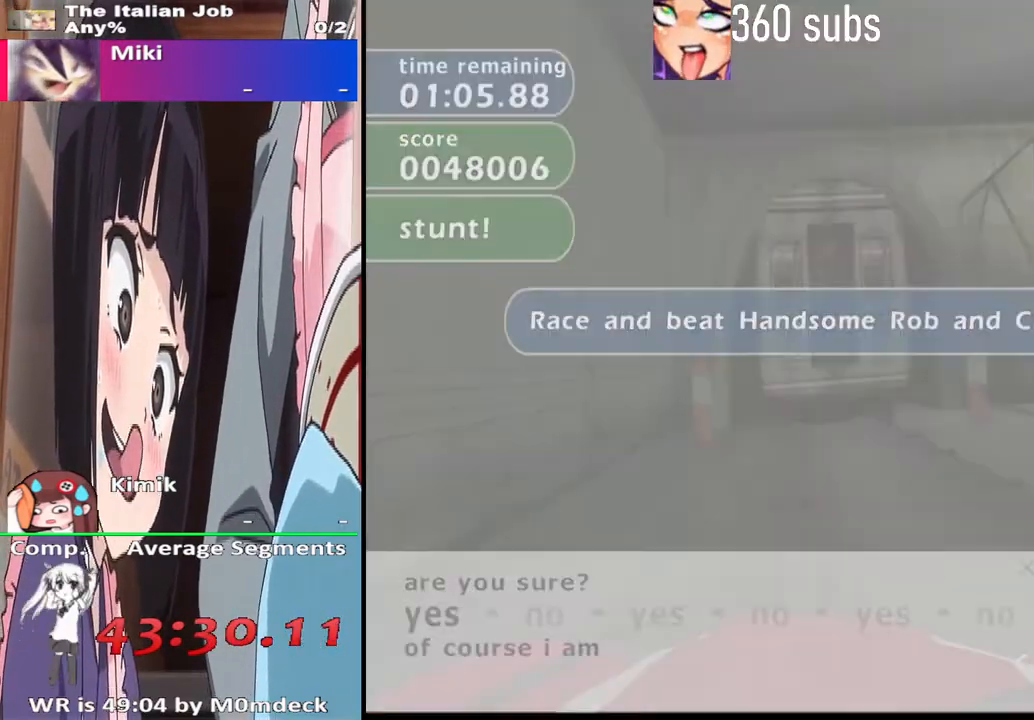
{"buttons": [], "left_stick": "center", "right_stick": "center", "events": []}
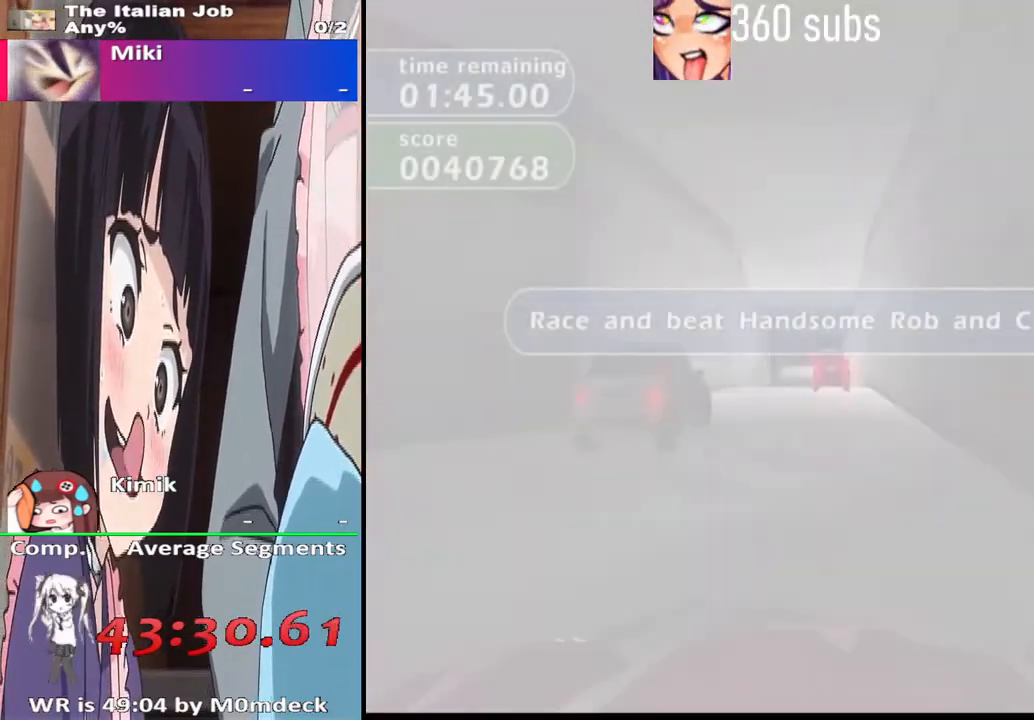
{"buttons": [], "left_stick": "center", "right_stick": "center", "events": []}
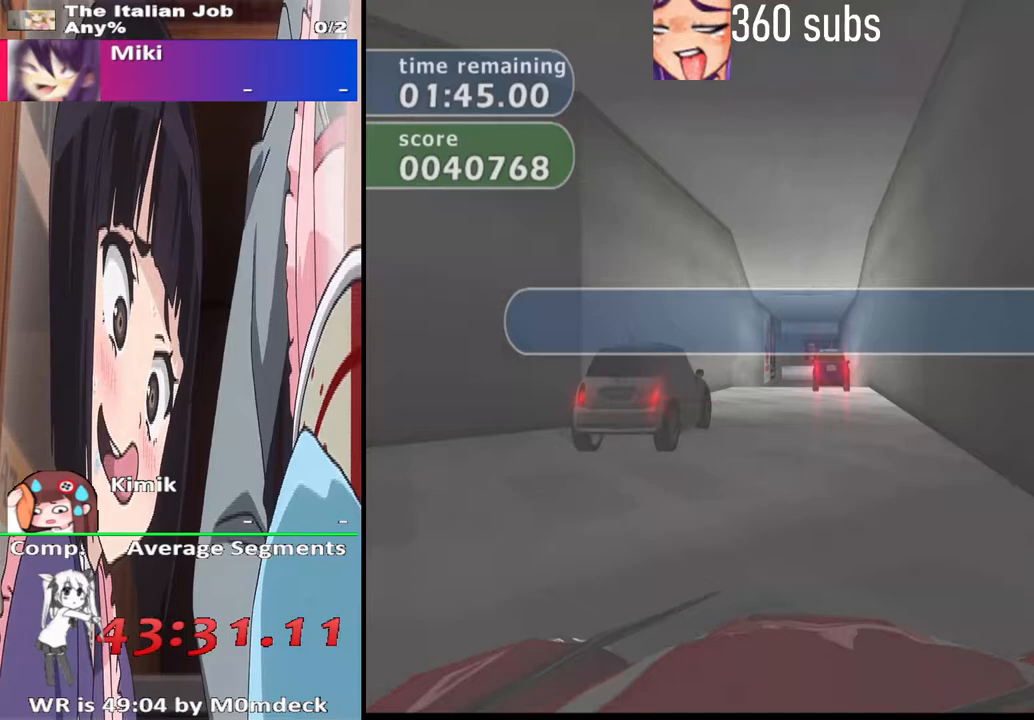
{"buttons": [], "left_stick": "center", "right_stick": "center", "events": []}
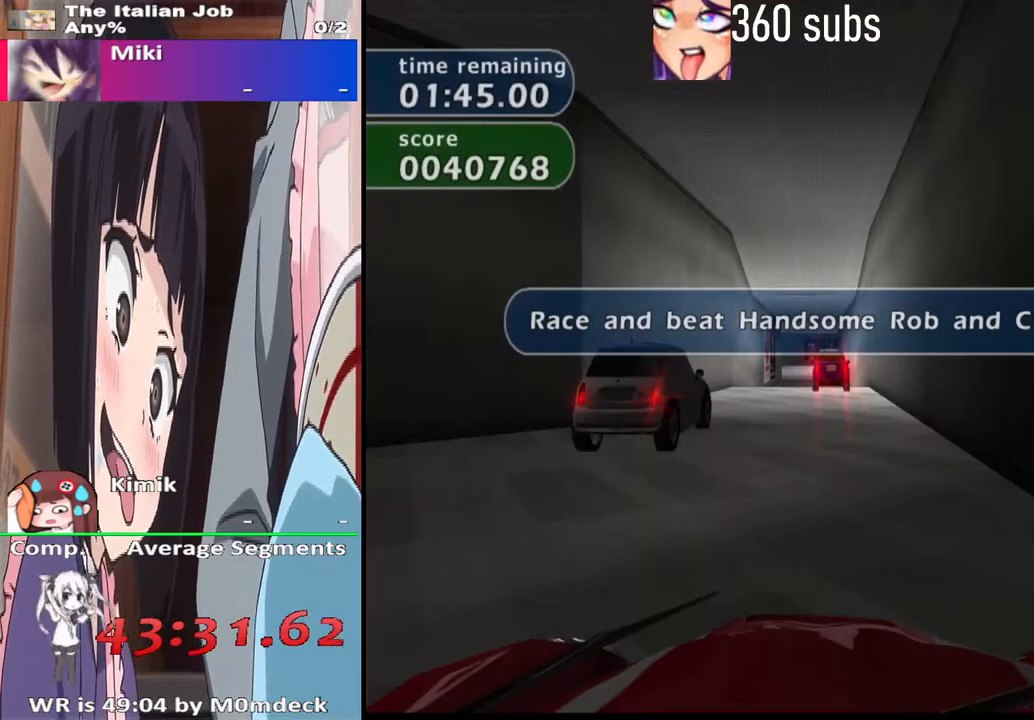
{"buttons": ["CROSS"], "left_stick": "center", "right_stick": "center", "events": [[100, "CROSS", "down"]]}
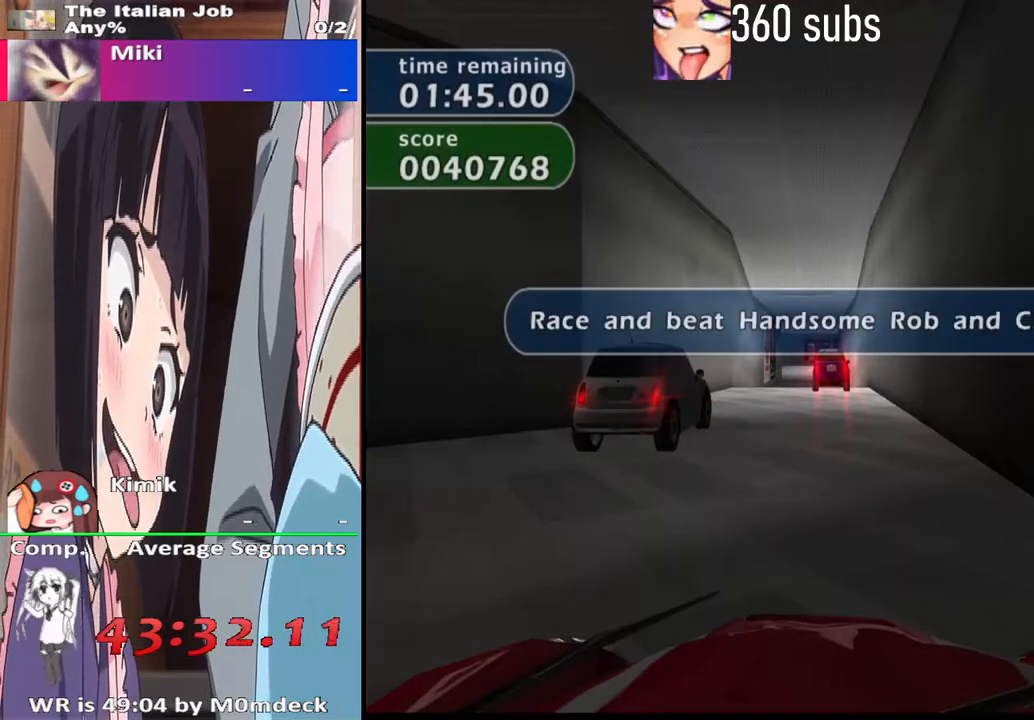
{"buttons": ["CROSS"], "left_stick": "center", "right_stick": "center", "events": []}